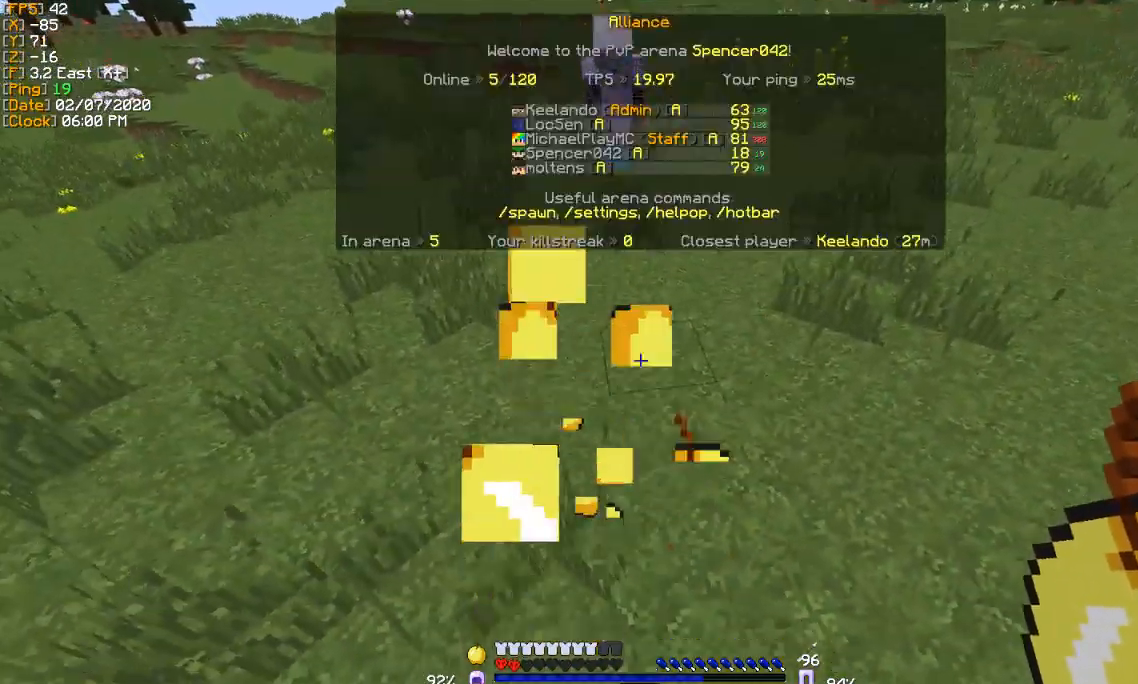
Gameplay with keyboard; each line is a JSON object with the keys held at the frame after it. "events" lists presses ("down") and releases ("up") of "a", "d", "s" and "w" between this image and that frame as [ms after this image, input, new state], when the widget could be followed in between. No other keys are recorded. Mouse input is not recorded.
{"keys": ["s"], "events": []}
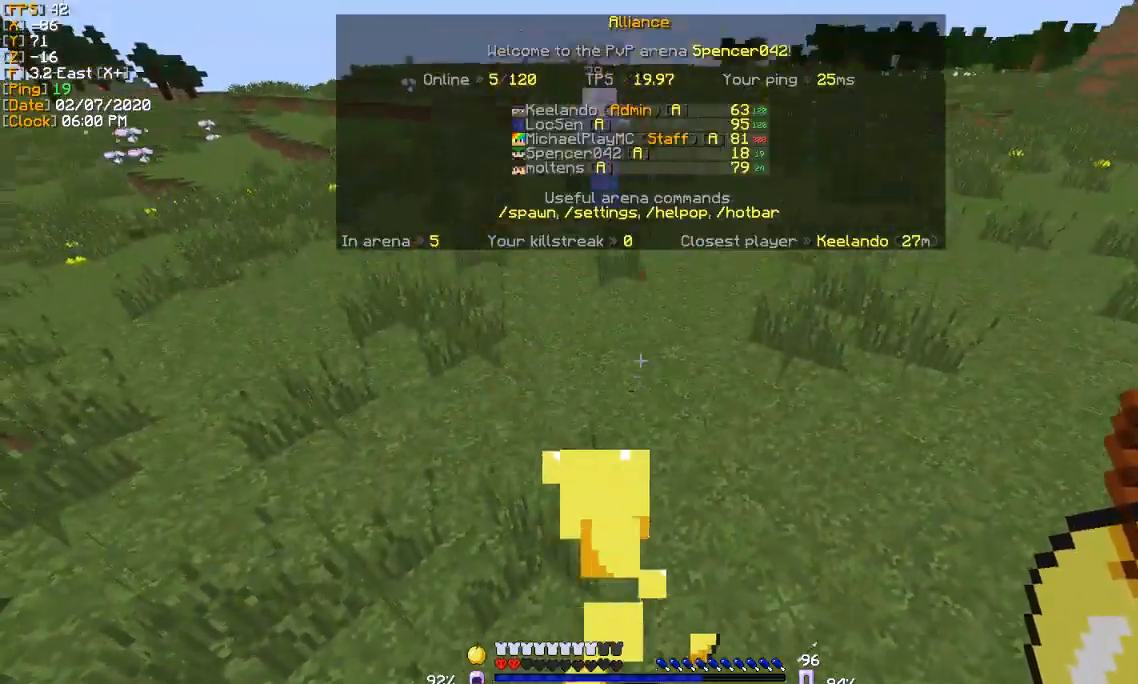
{"keys": ["s"], "events": []}
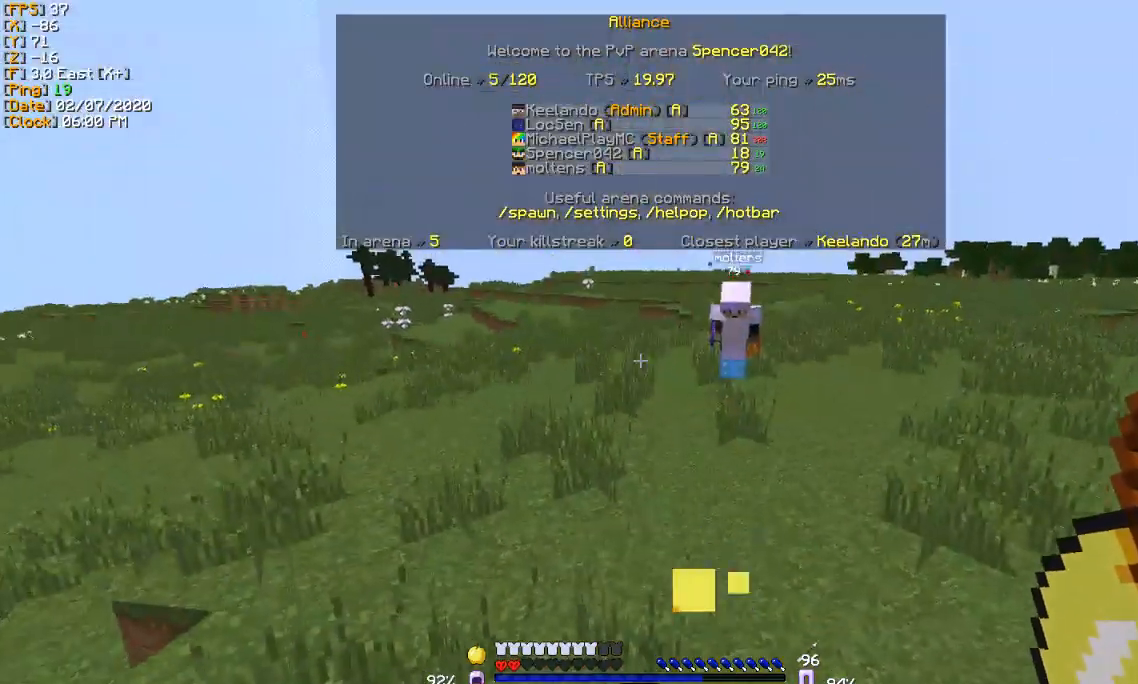
{"keys": ["s"], "events": []}
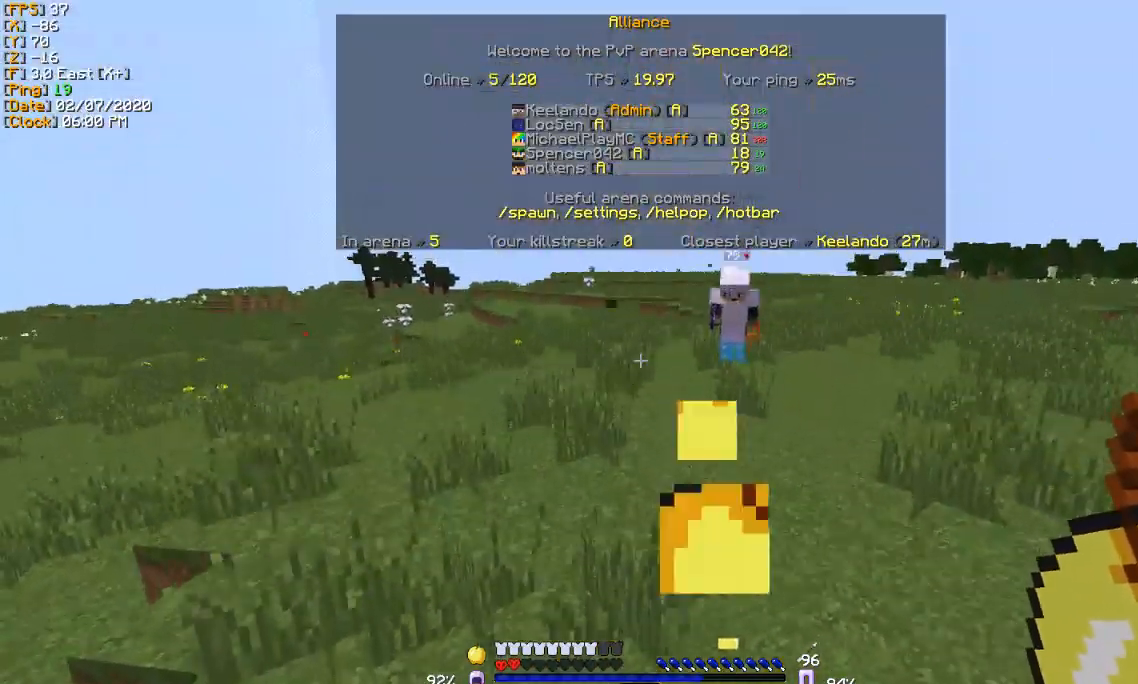
{"keys": ["s"], "events": []}
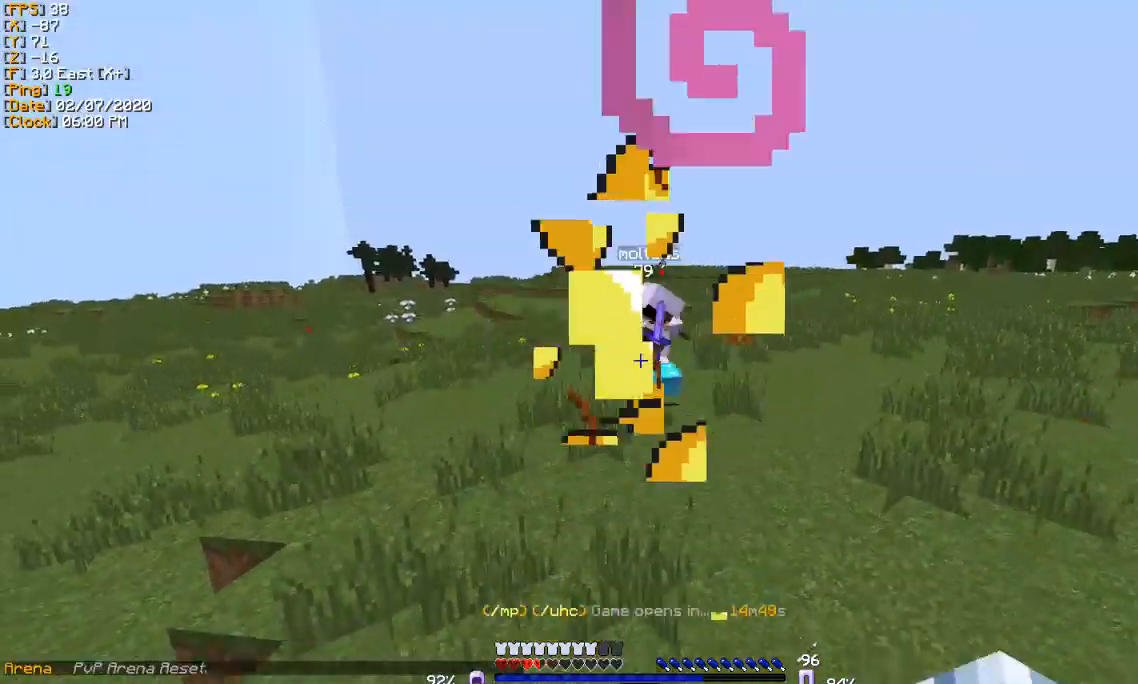
{"keys": ["w"], "events": [[367, "s", "up"], [467, "w", "down"]]}
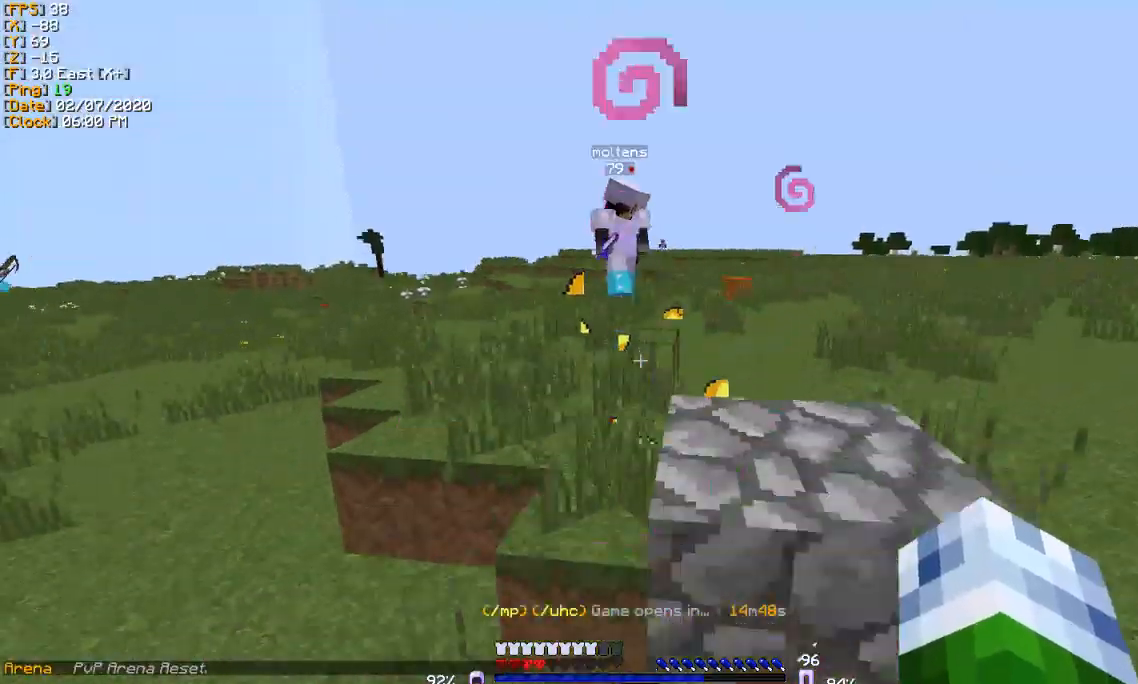
{"keys": ["w"], "events": []}
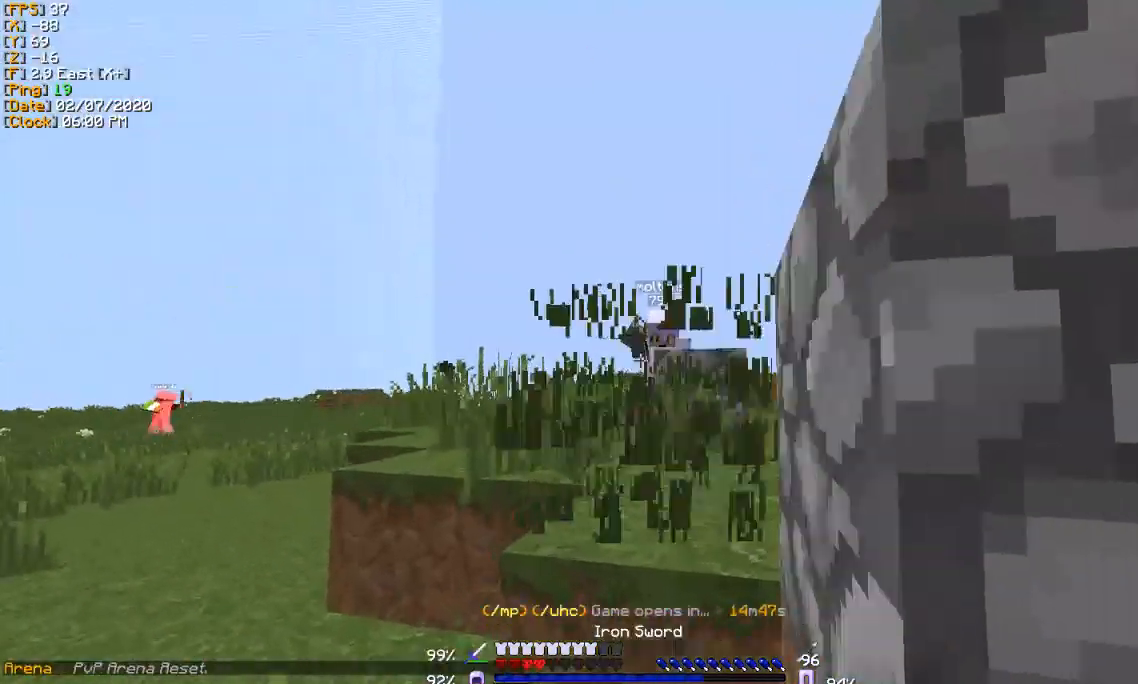
{"keys": ["w"], "events": [[166, "a", "down"], [300, "a", "up"]]}
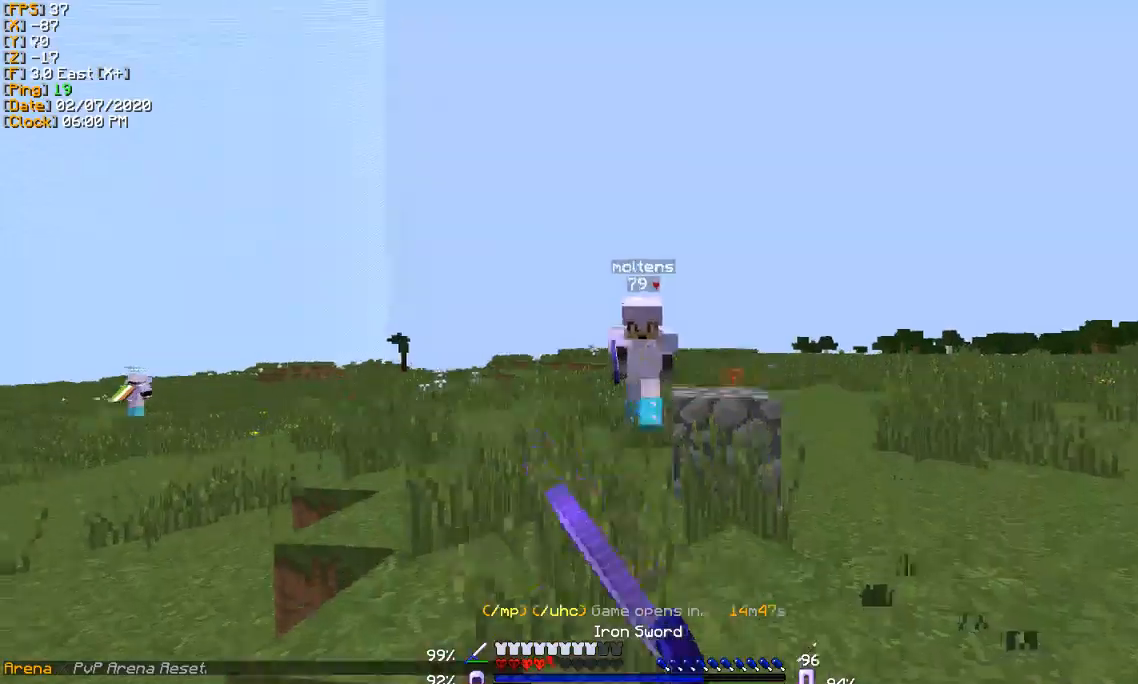
{"keys": ["d", "w"], "events": [[67, "d", "down"], [300, "d", "up"], [467, "d", "down"]]}
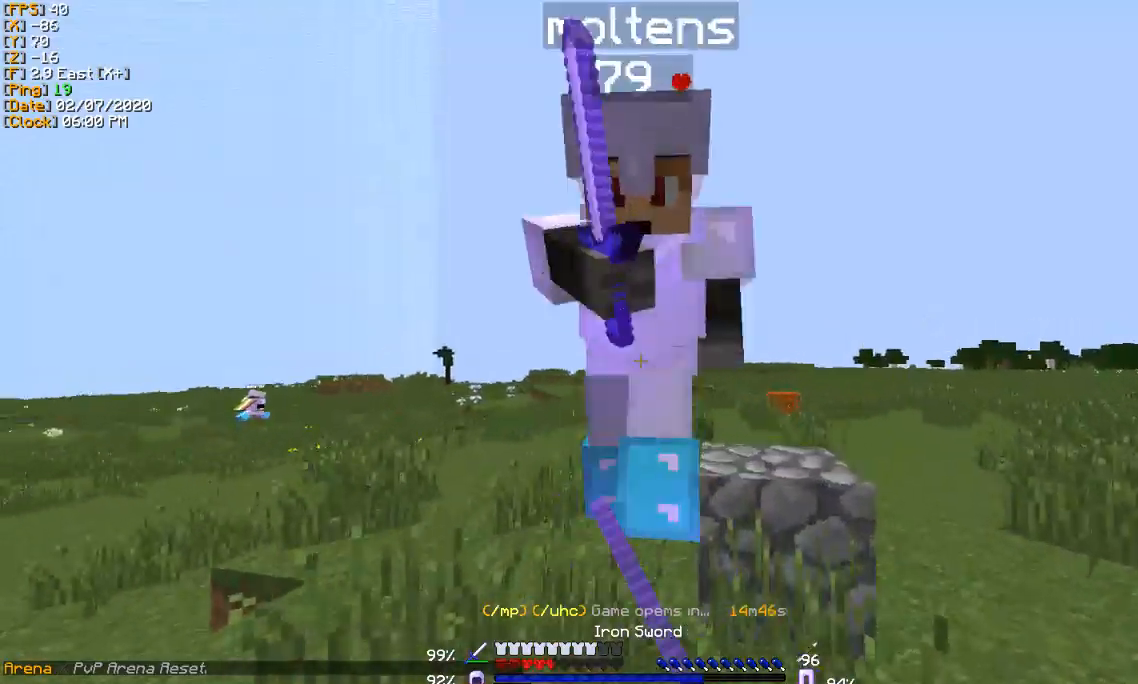
{"keys": ["d", "w"], "events": []}
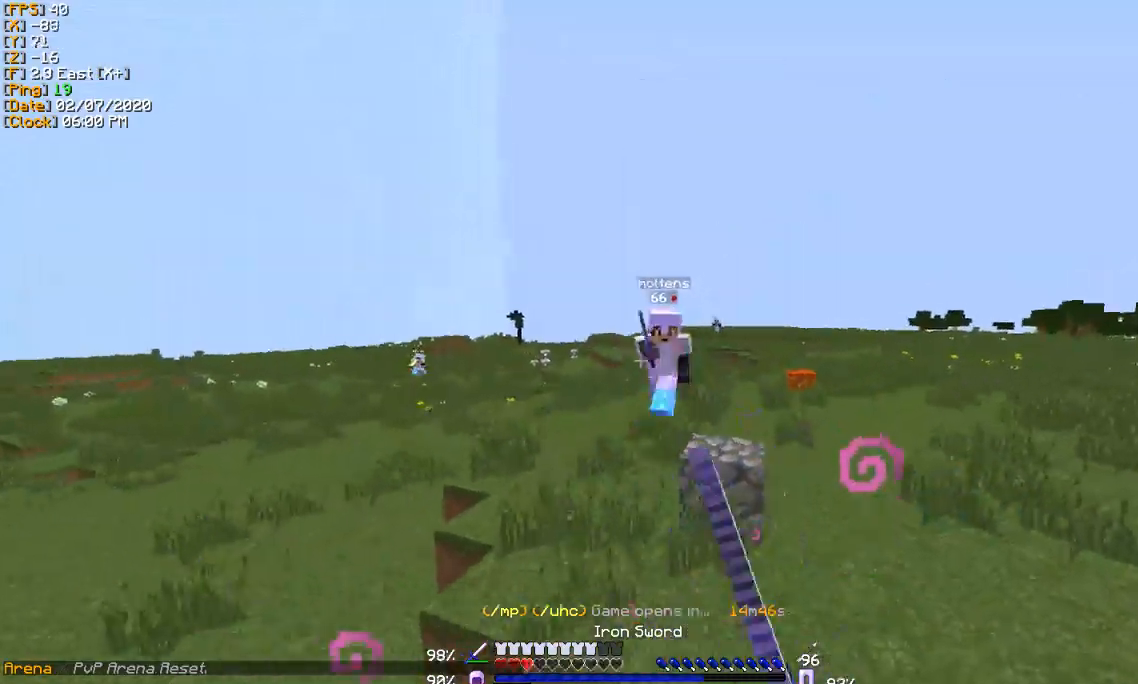
{"keys": ["d", "w"], "events": []}
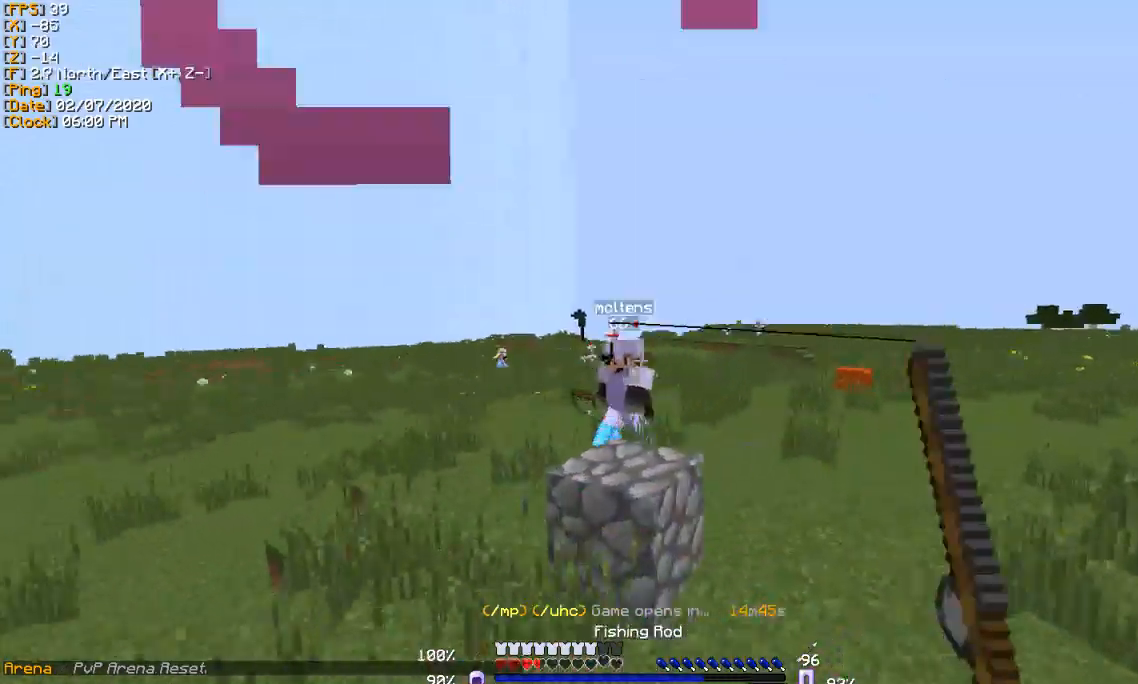
{"keys": ["w"], "events": [[200, "d", "up"]]}
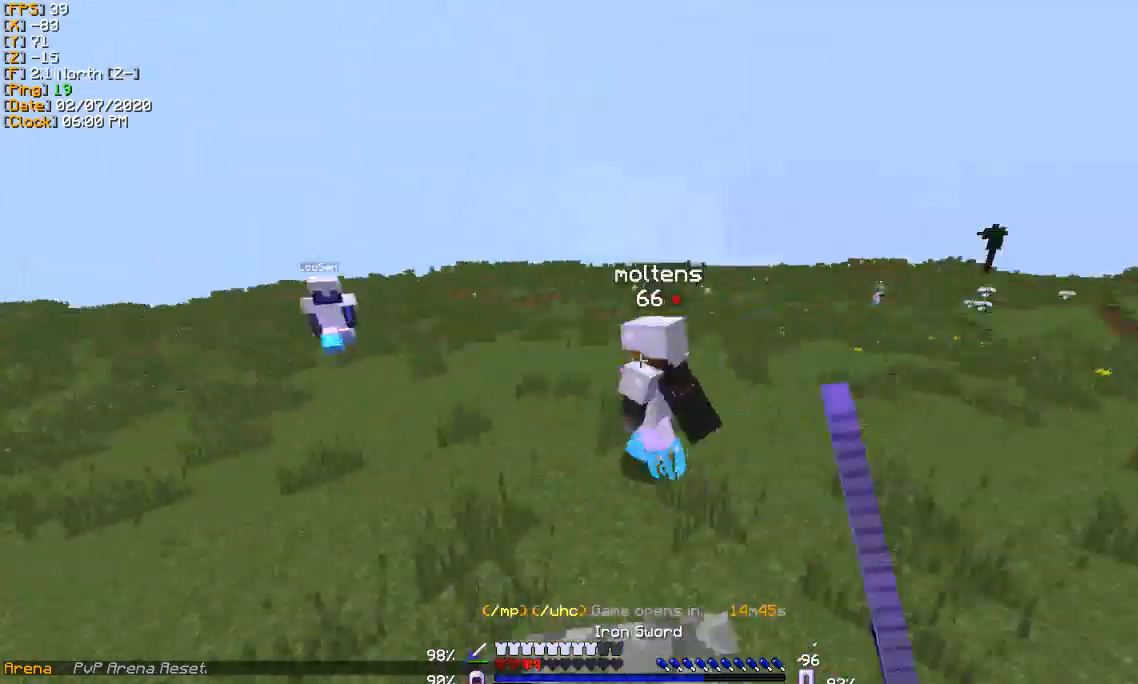
{"keys": ["w"], "events": [[67, "a", "down"], [367, "a", "up"]]}
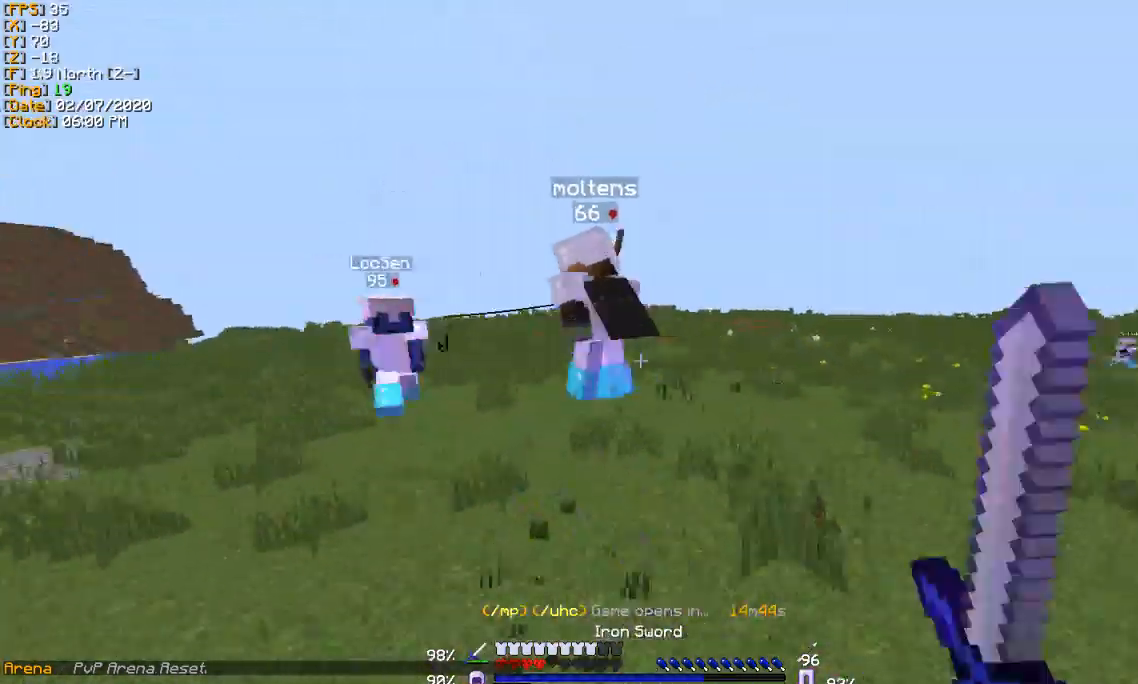
{"keys": ["w"], "events": [[33, "a", "down"], [166, "a", "up"], [333, "a", "down"], [467, "a", "up"]]}
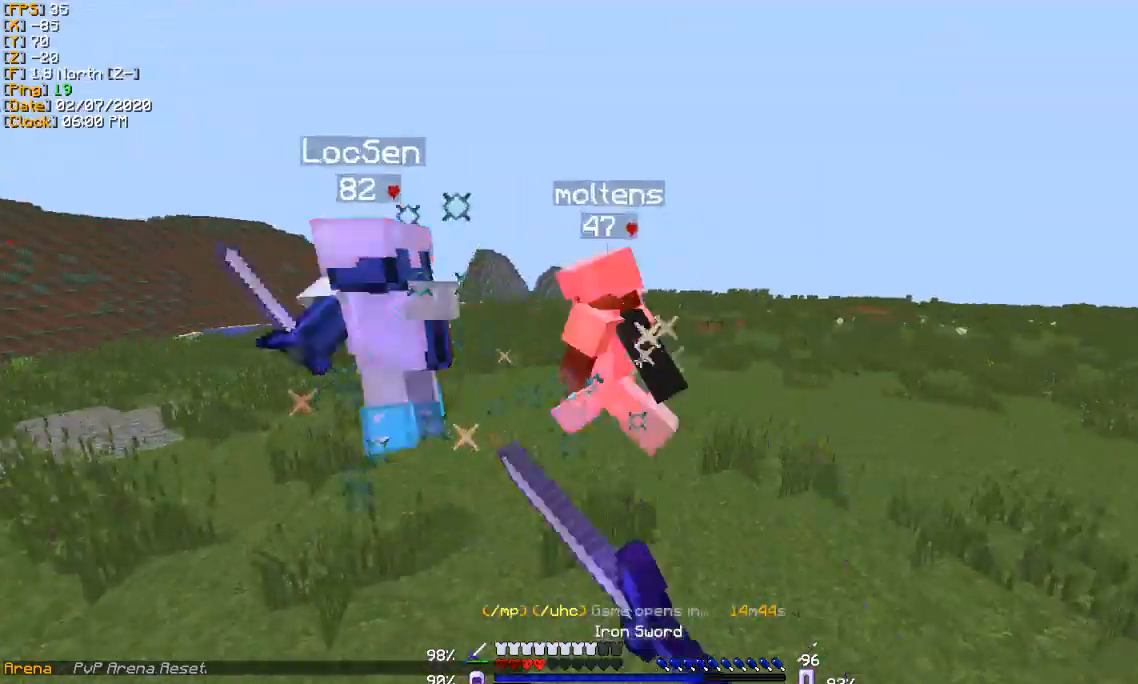
{"keys": [], "events": [[300, "d", "down"], [401, "w", "up"], [467, "d", "up"]]}
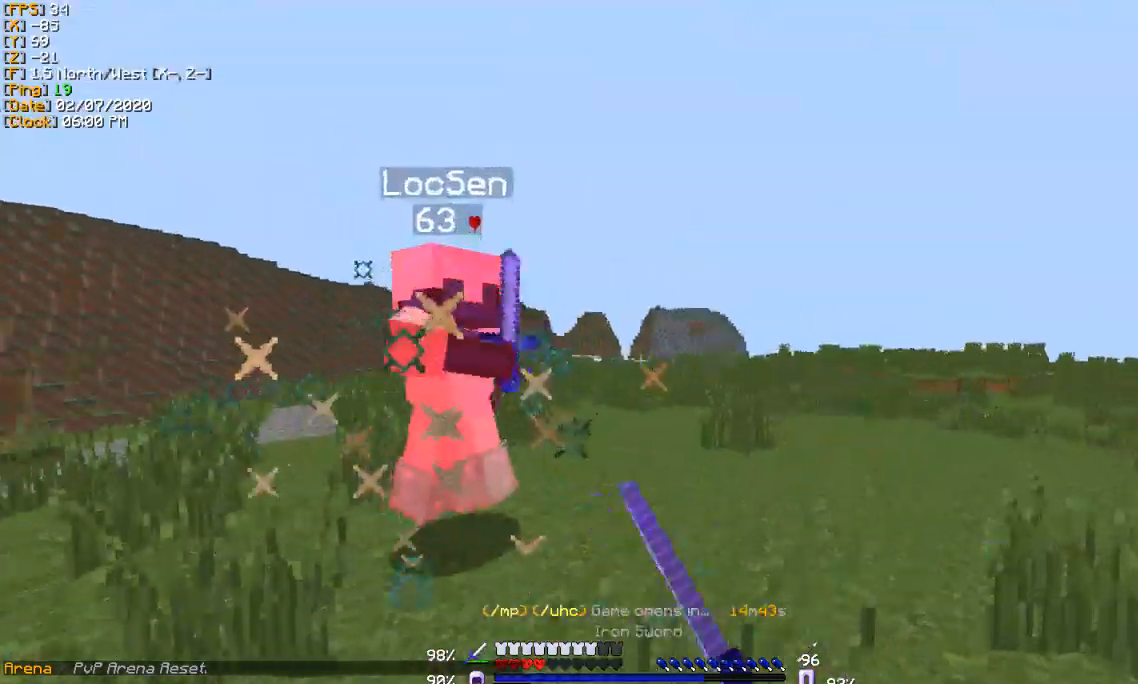
{"keys": ["a", "w"], "events": [[33, "a", "down"], [267, "w", "down"]]}
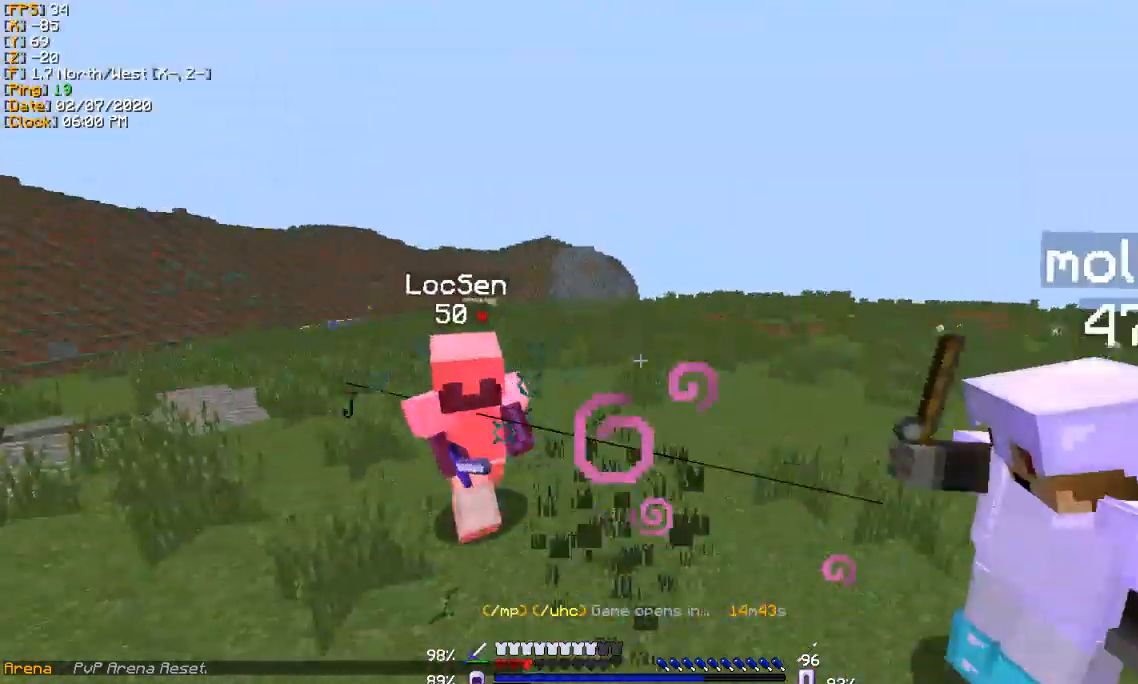
{"keys": ["a", "w"], "events": []}
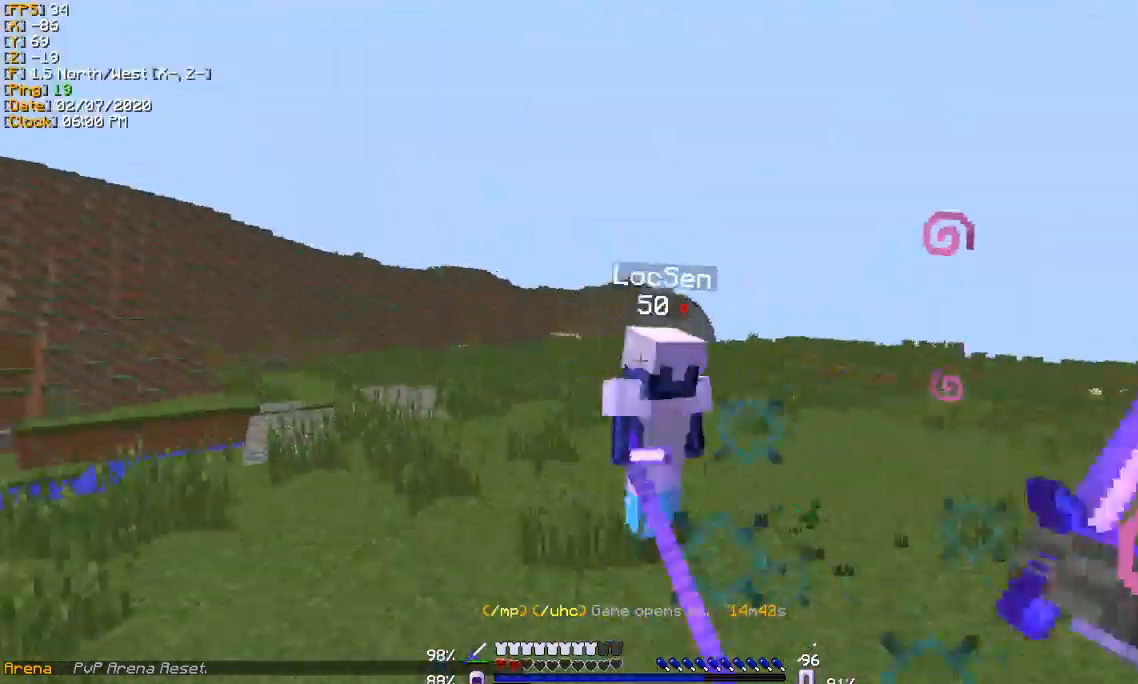
{"keys": ["a", "w"], "events": []}
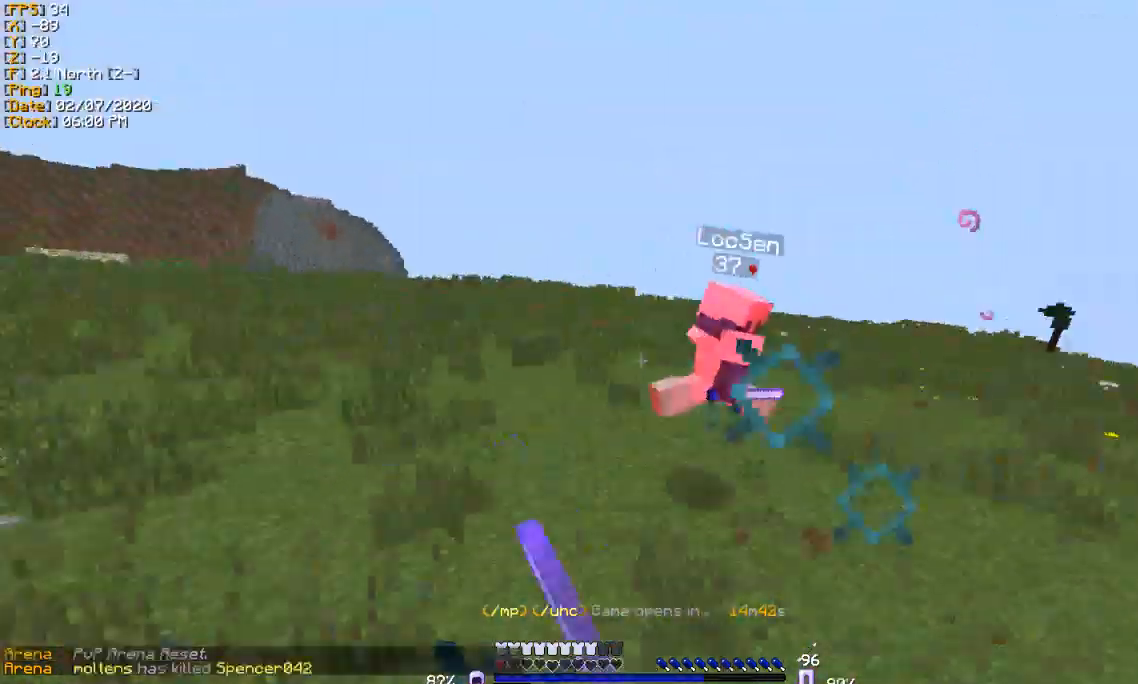
{"keys": []}
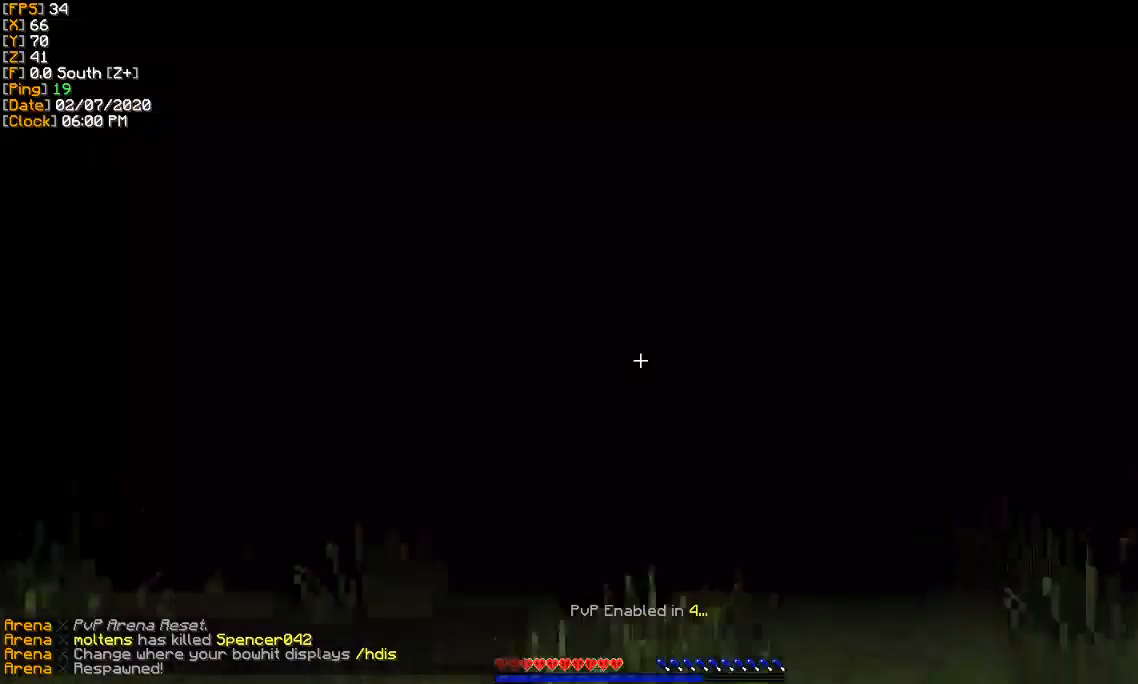
{"keys": ["a", "w"], "events": [[133, "w", "down"], [166, "a", "down"]]}
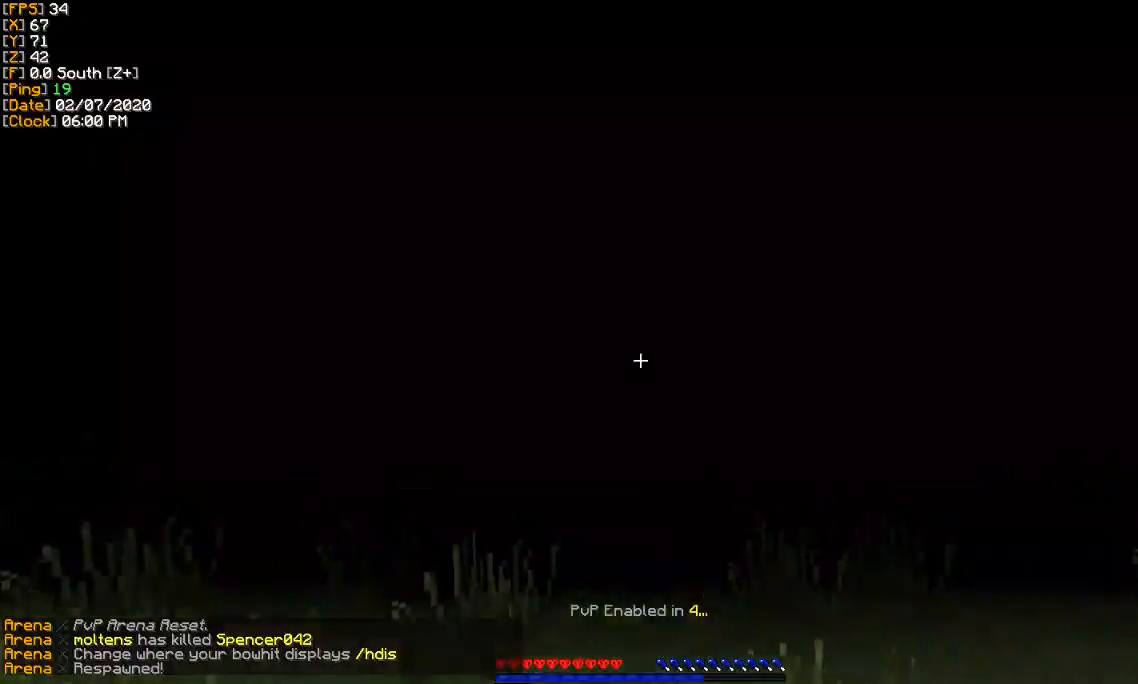
{"keys": ["a", "w"], "events": []}
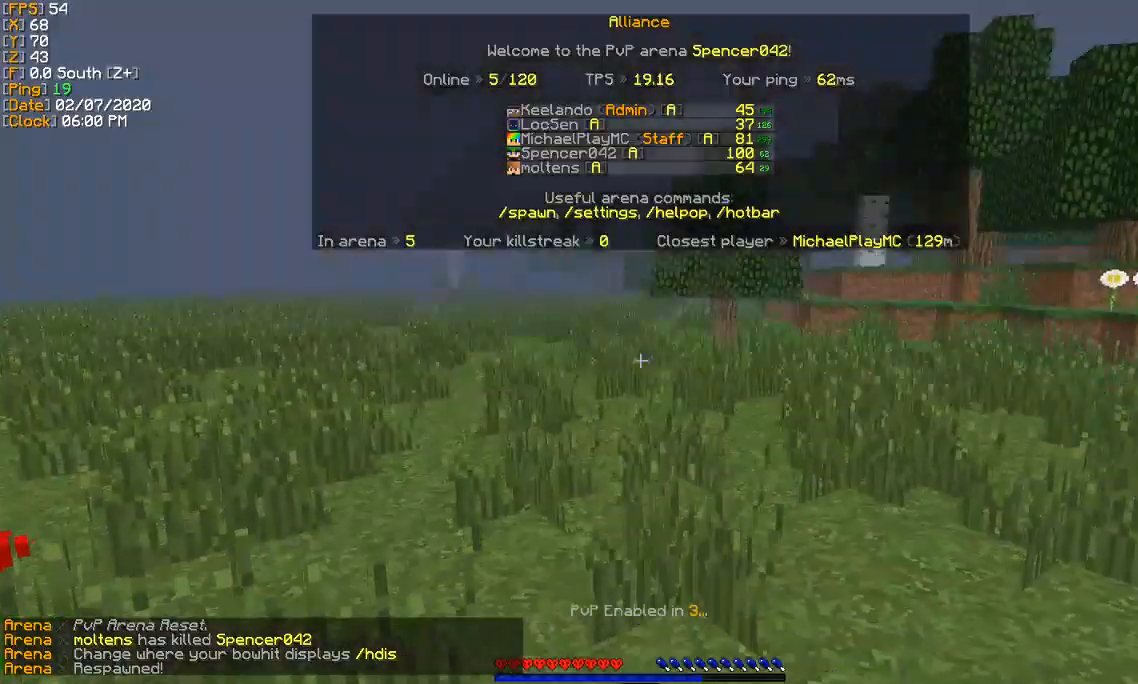
{"keys": ["a", "w"], "events": []}
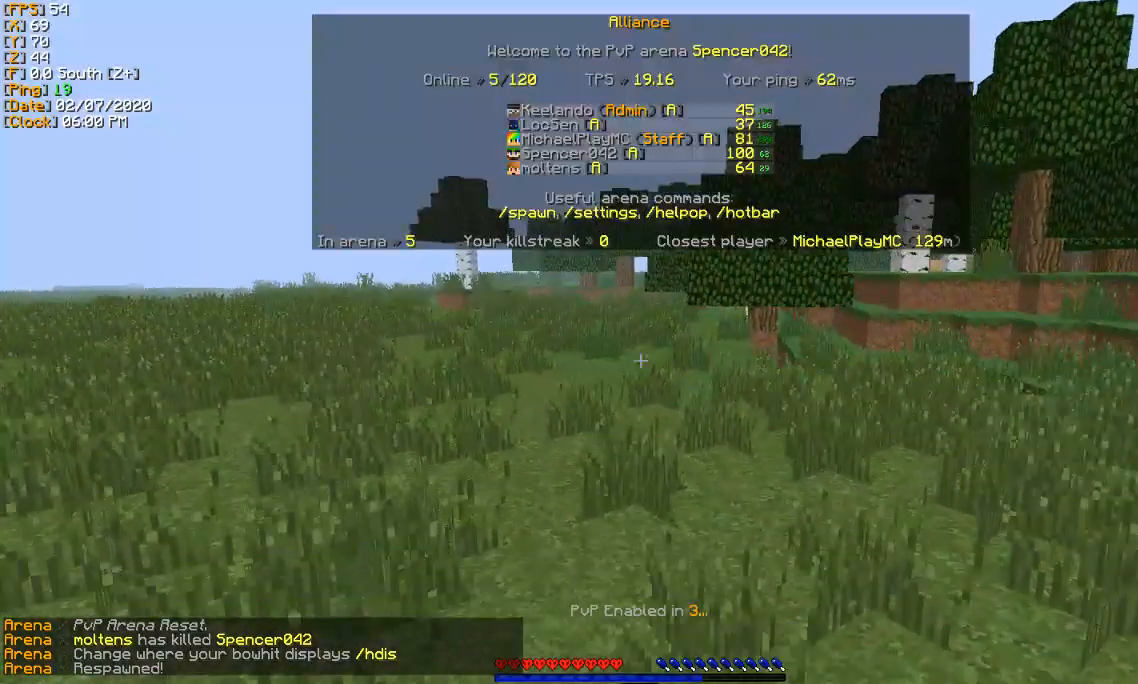
{"keys": ["a", "w"], "events": []}
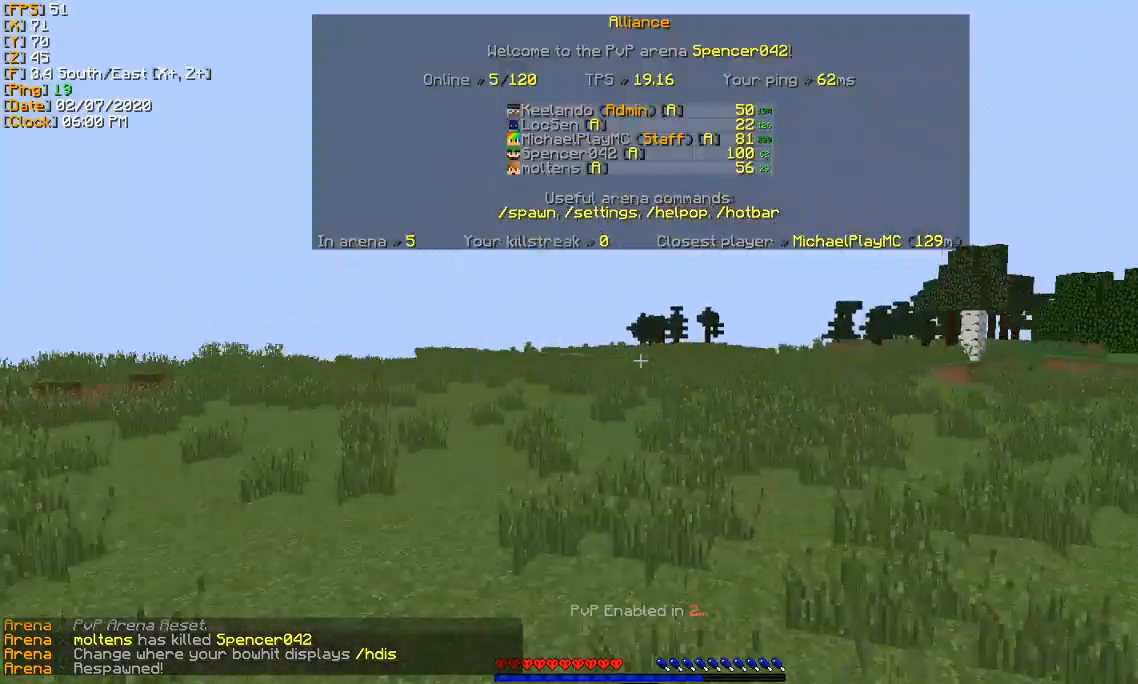
{"keys": ["a", "w"], "events": []}
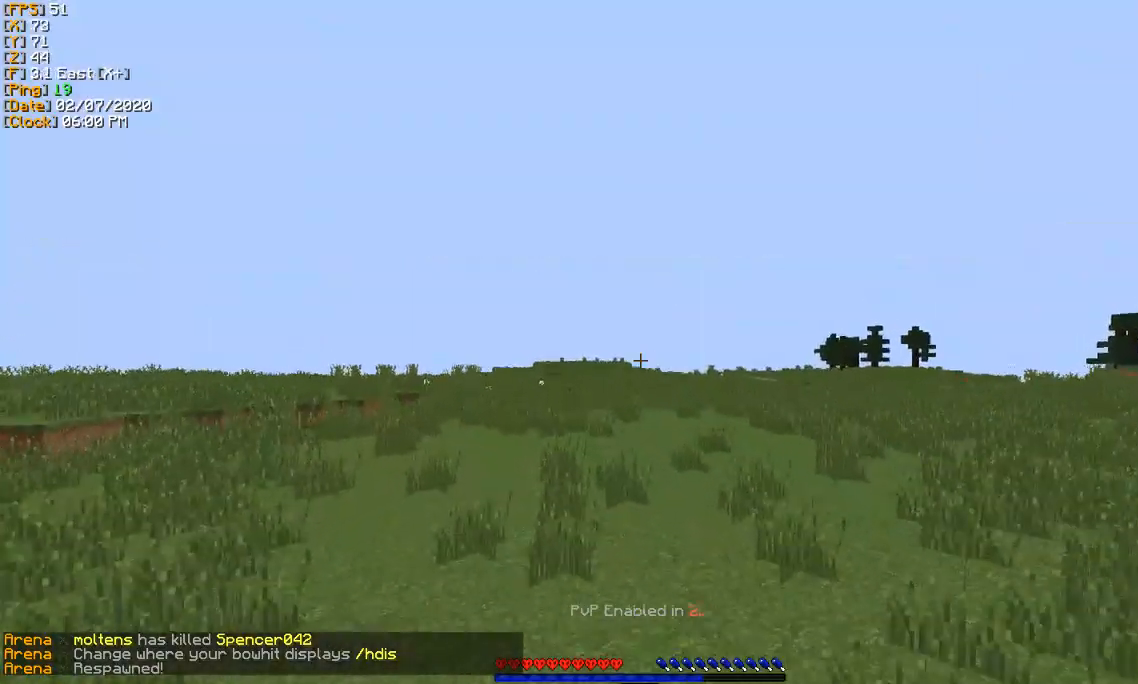
{"keys": [], "events": [[434, "a", "up"], [434, "w", "up"]]}
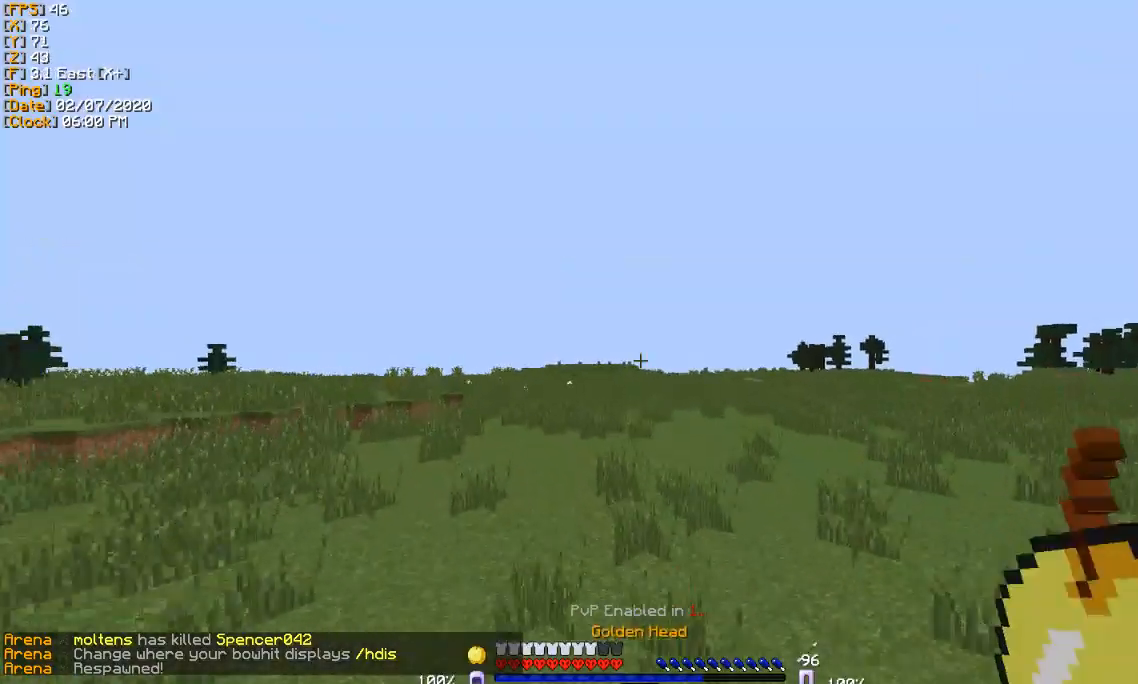
{"keys": [], "events": []}
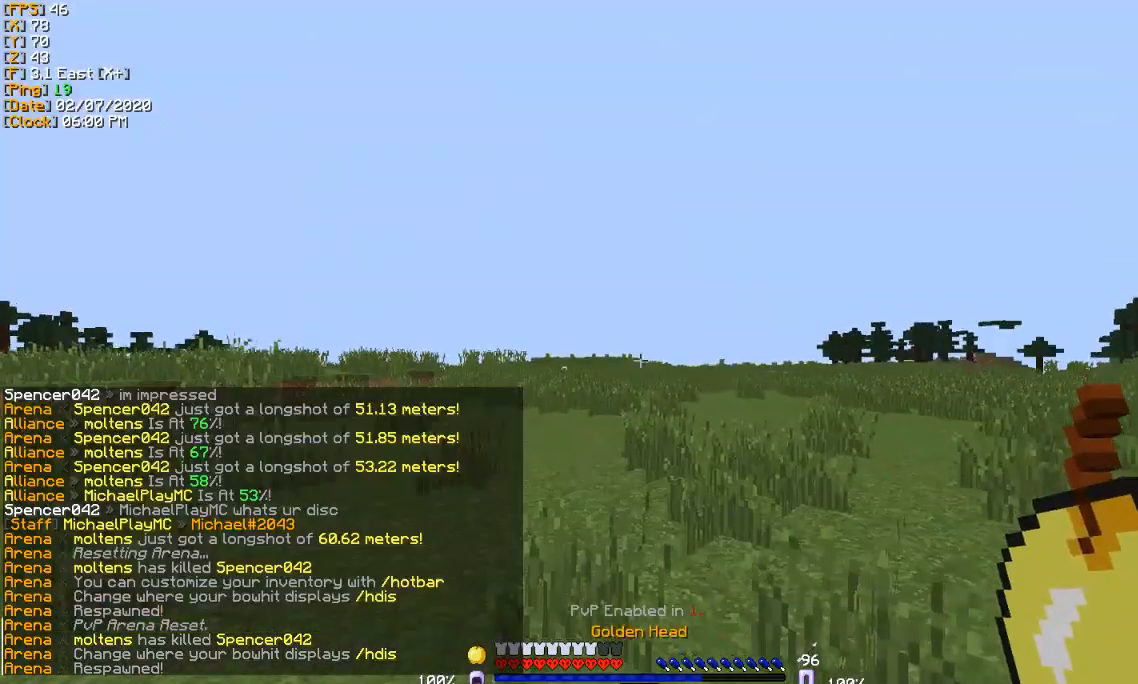
{"keys": ["d"], "events": [[501, "d", "down"]]}
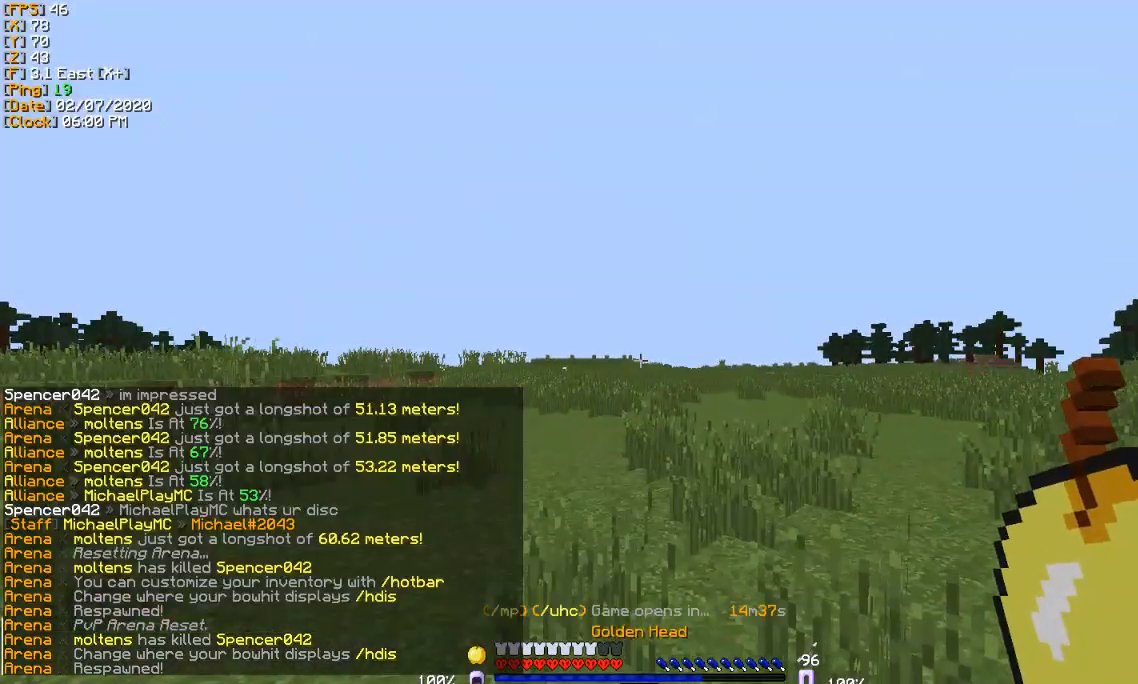
{"keys": [], "events": [[66, "d", "up"], [200, "s", "down"], [267, "s", "up"]]}